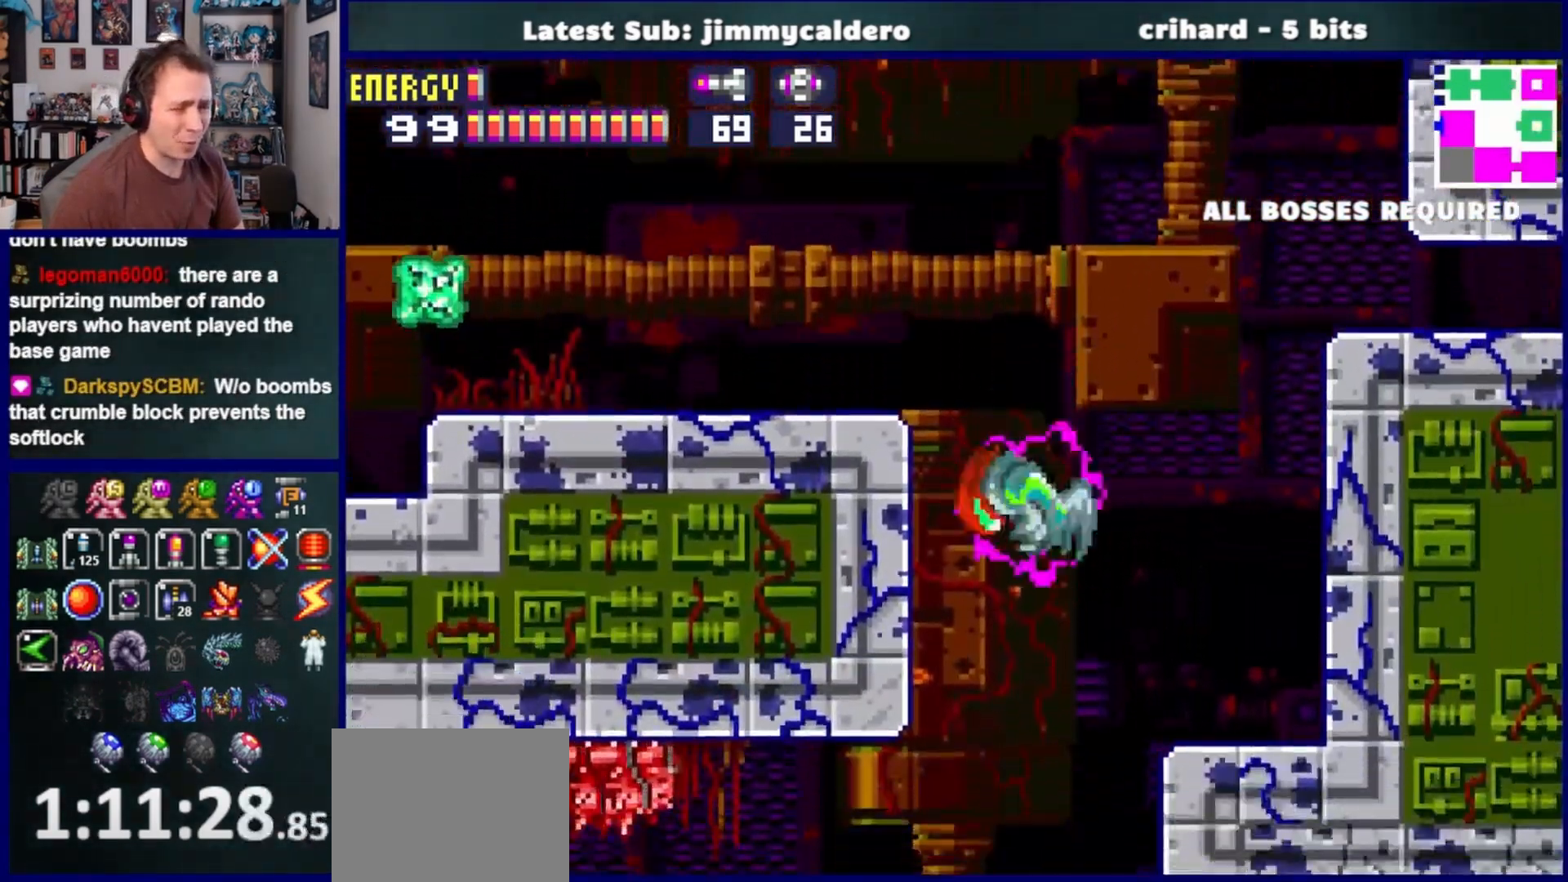
Gameplay with a controller (PlayStation layout); each line is a JSON object with the inputs held at the frame after it. "events" lists button and stick changes between this image and that frame as [ms after this image, input, new state], when the widget could be followed in between. Not read: L2 R2.
{"buttons": ["DPAD_LEFT"], "left_stick": "center", "right_stick": "center", "events": [[67, "CROSS", "up"]]}
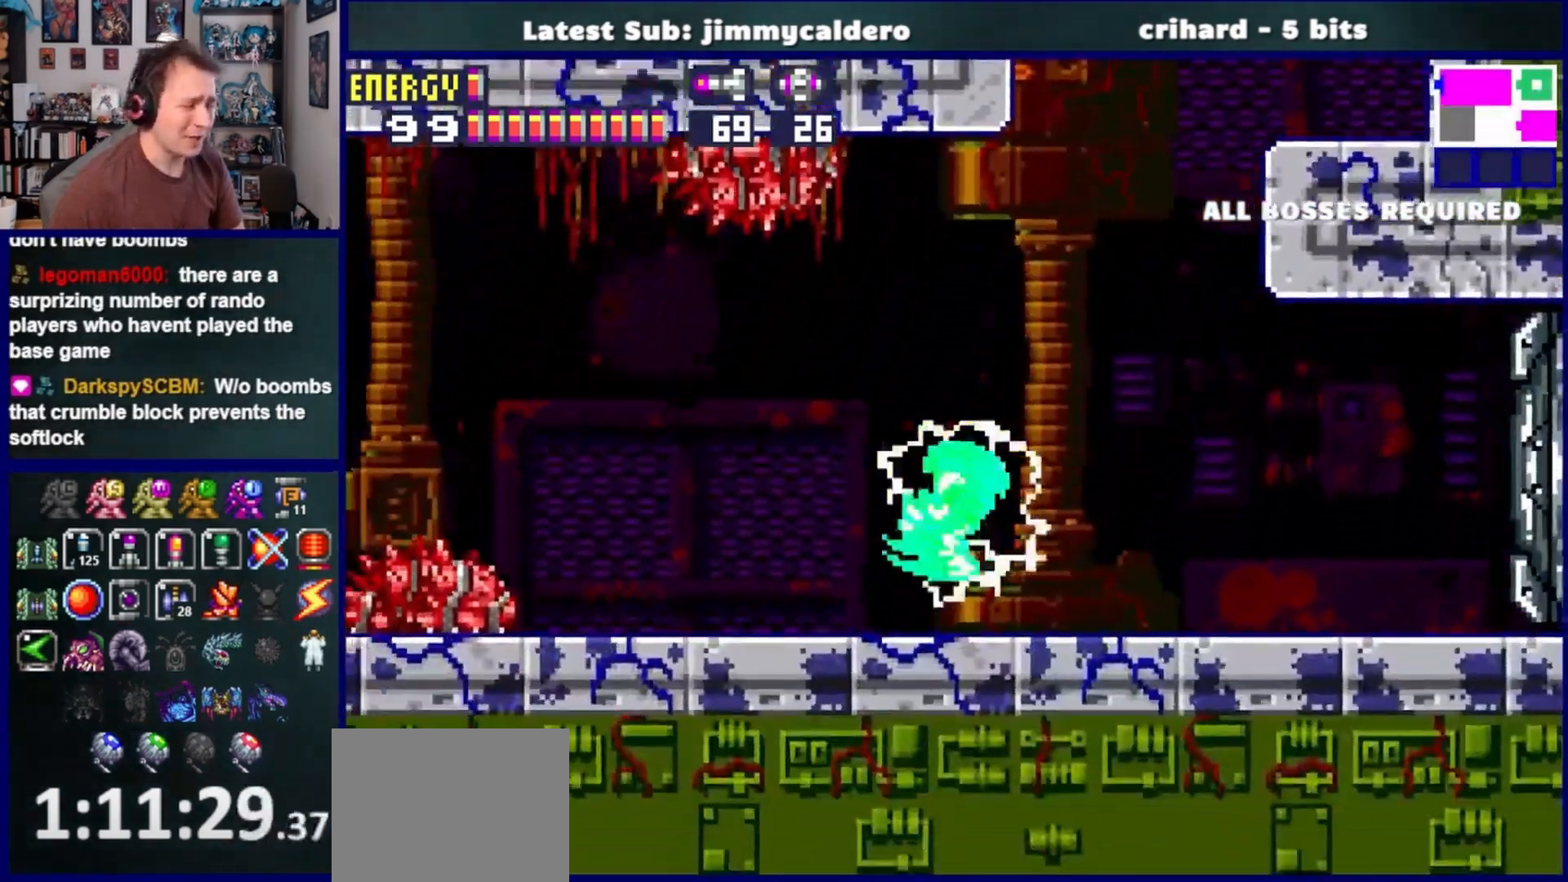
{"buttons": ["SQUARE", "DPAD_DOWN", "DPAD_LEFT"], "left_stick": "center", "right_stick": "center", "events": [[83, "DPAD_DOWN", "down"], [117, "SQUARE", "down"], [200, "SQUARE", "up"], [283, "SQUARE", "down"], [350, "SQUARE", "up"], [467, "SQUARE", "down"]]}
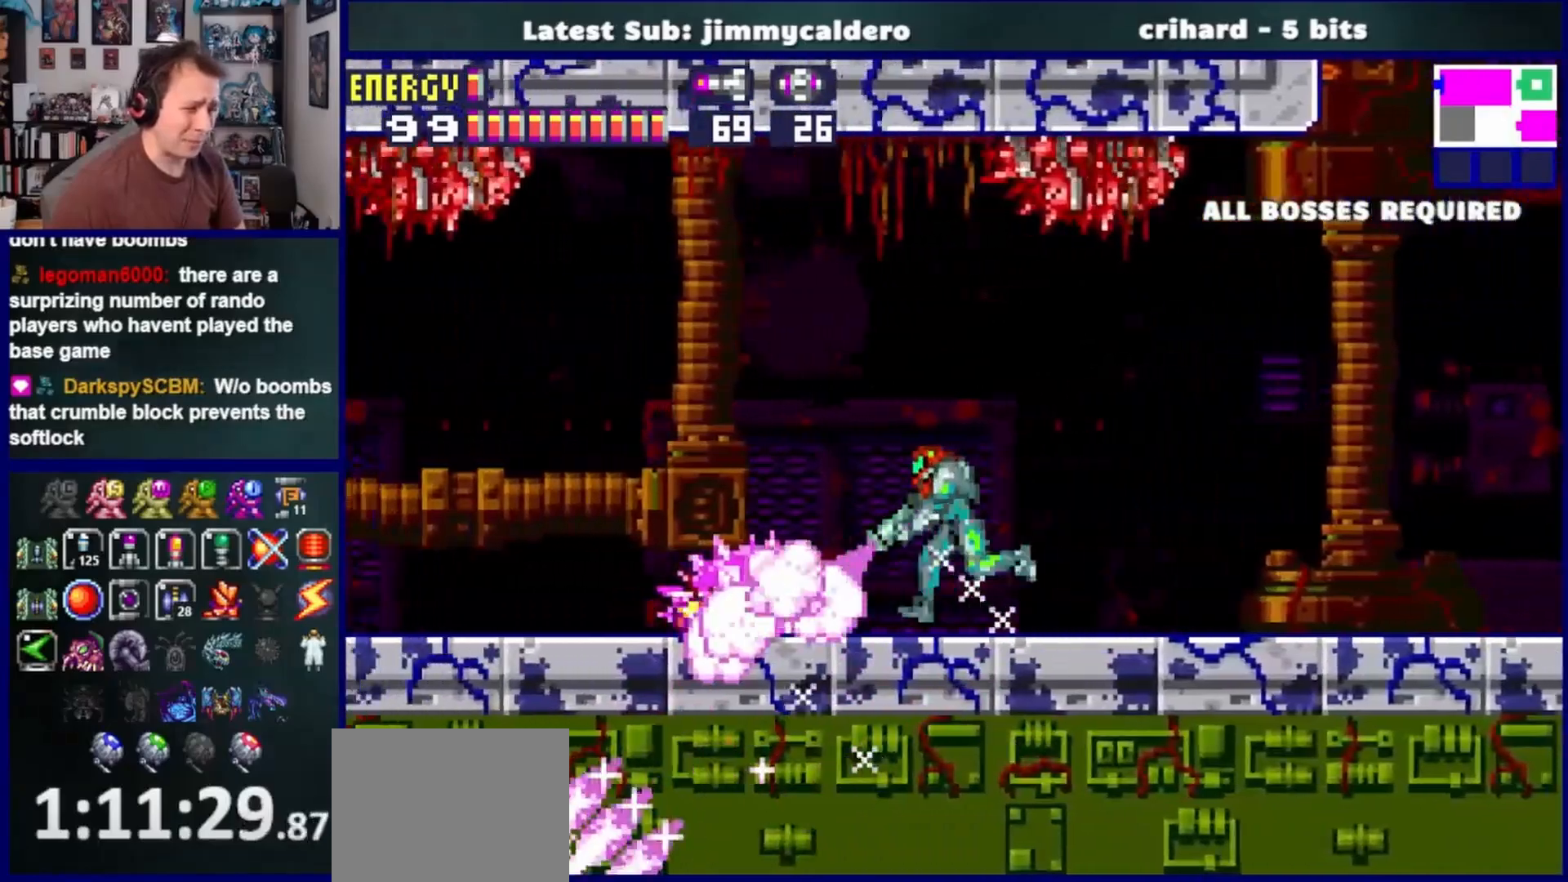
{"buttons": ["SQUARE", "DPAD_DOWN", "DPAD_LEFT"], "left_stick": "center", "right_stick": "center", "events": [[33, "SQUARE", "up"], [117, "SQUARE", "down"], [217, "SQUARE", "up"], [317, "SQUARE", "down"], [383, "SQUARE", "up"], [450, "SQUARE", "down"]]}
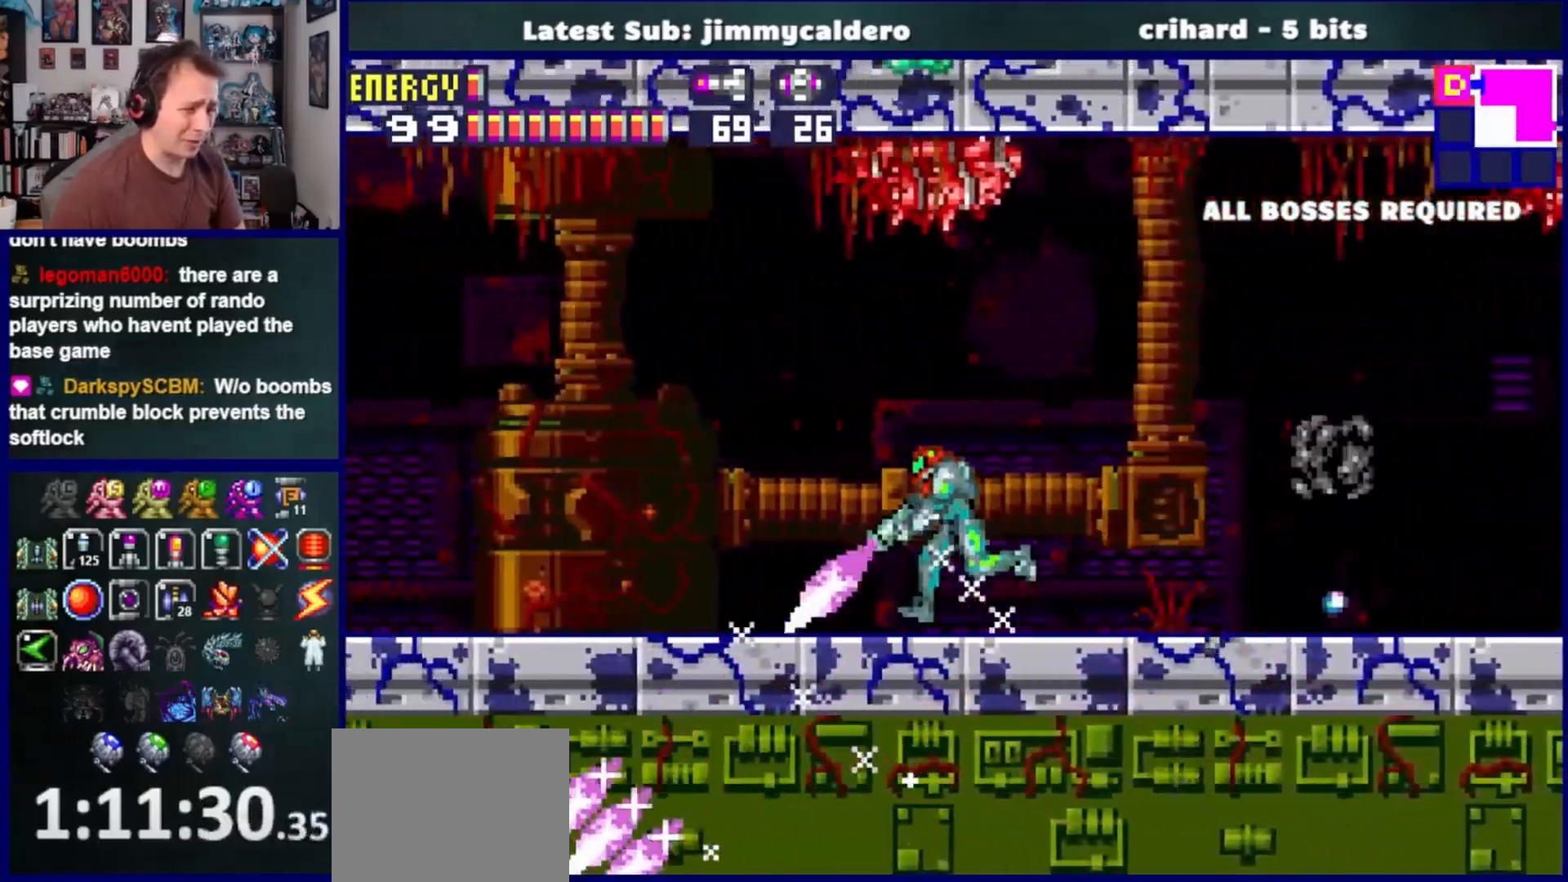
{"buttons": ["DPAD_LEFT"], "left_stick": "center", "right_stick": "center", "events": [[33, "SQUARE", "up"], [133, "DPAD_DOWN", "up"], [150, "SQUARE", "down"], [217, "SQUARE", "up"]]}
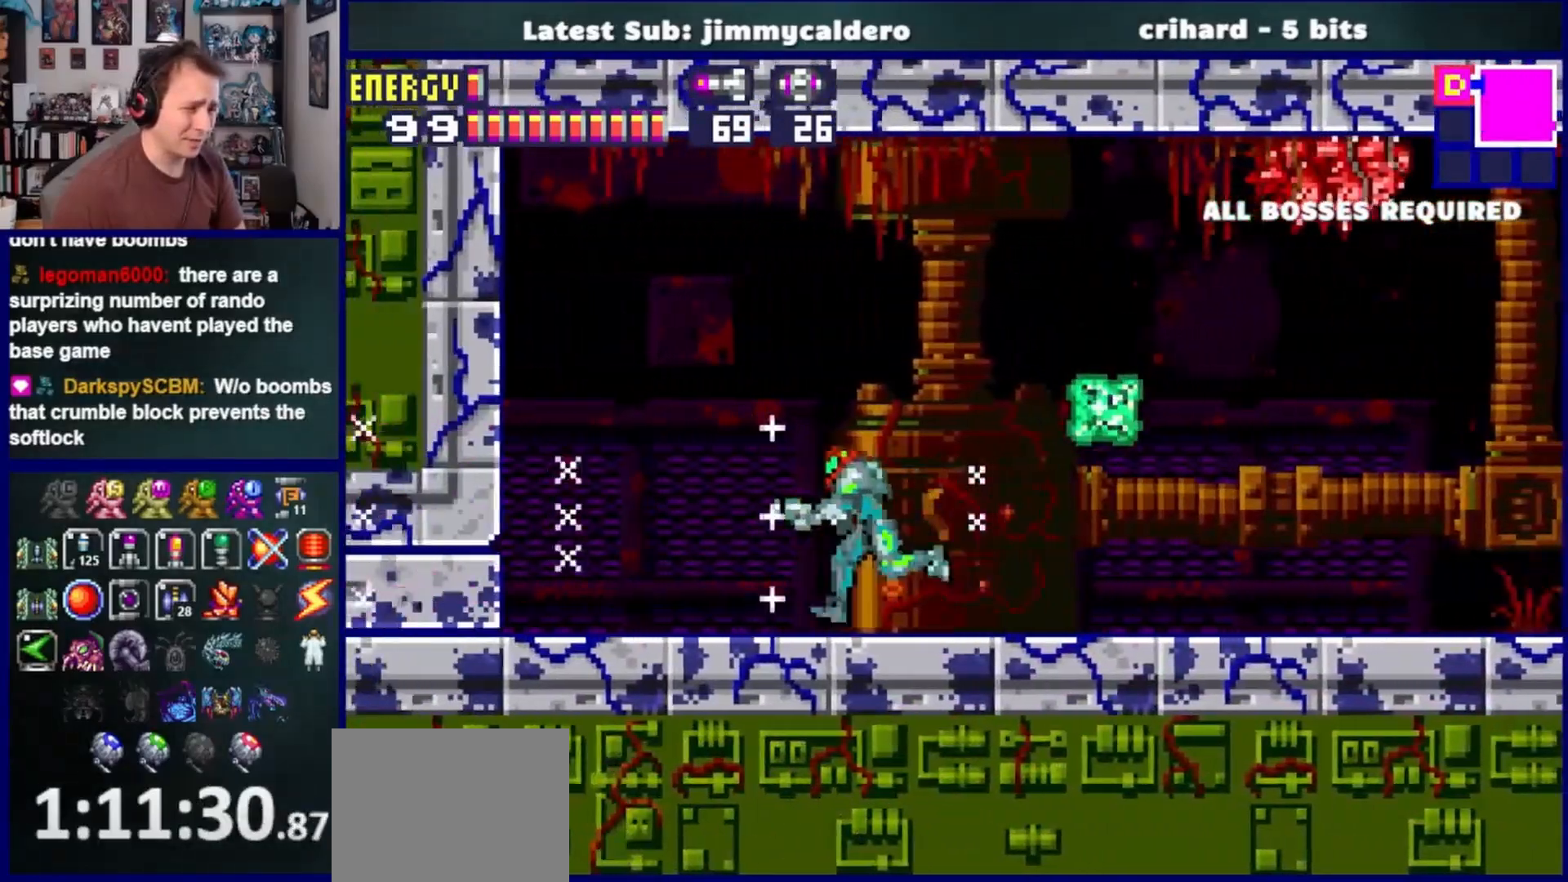
{"buttons": [], "left_stick": "center", "right_stick": "center", "events": [[200, "CROSS", "down"], [267, "CROSS", "up"], [383, "DPAD_LEFT", "up"]]}
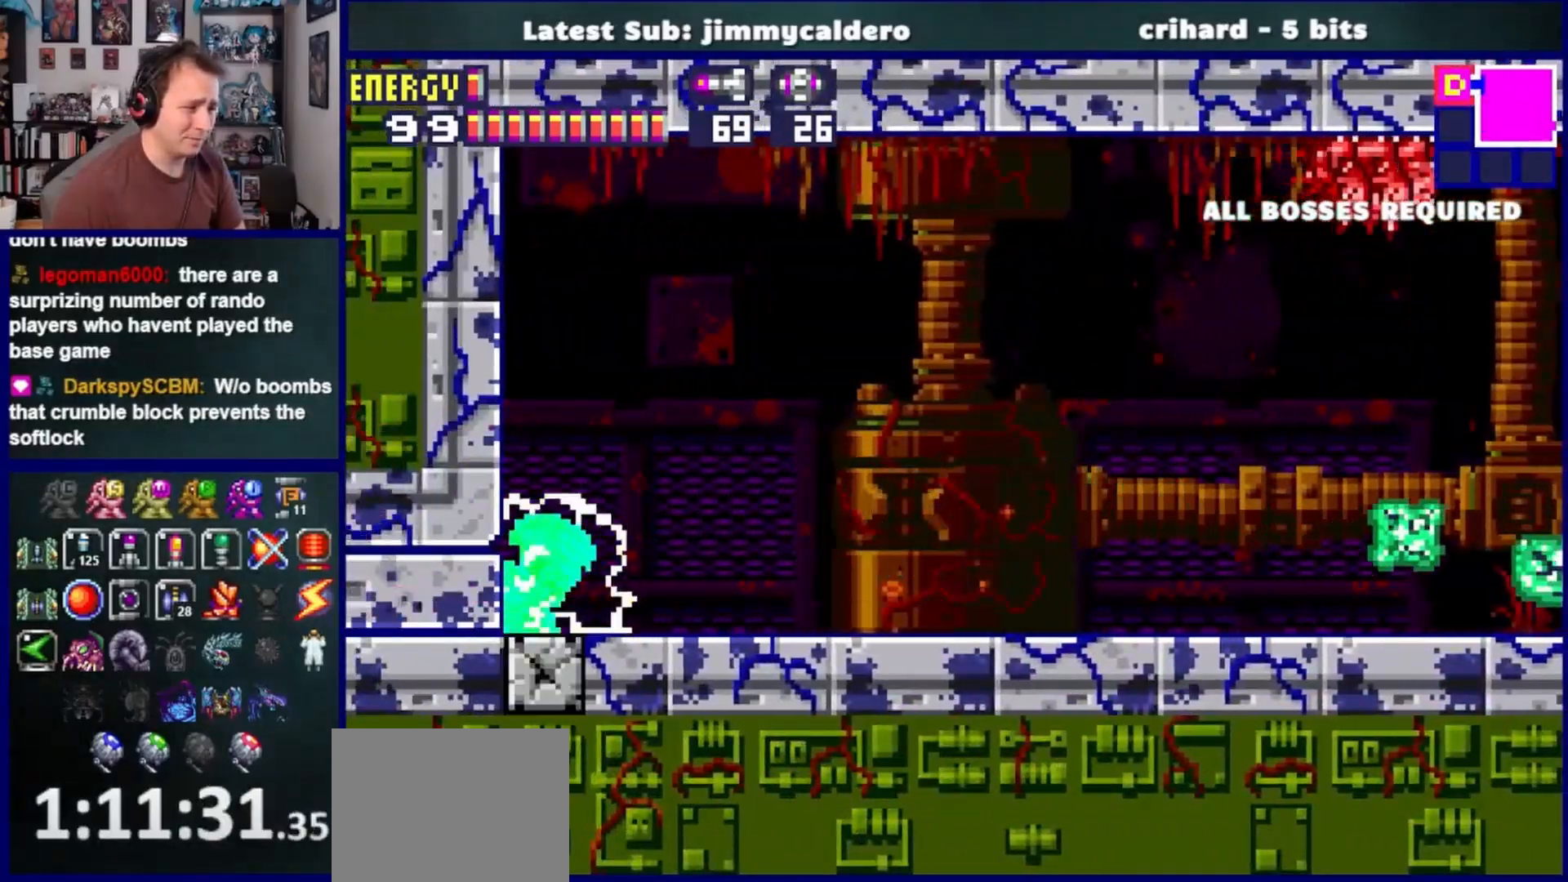
{"buttons": ["DPAD_DOWN"], "left_stick": "center", "right_stick": "center", "events": [[83, "DPAD_DOWN", "down"], [200, "DPAD_DOWN", "up"], [267, "DPAD_DOWN", "down"], [383, "DPAD_DOWN", "up"], [450, "DPAD_DOWN", "down"]]}
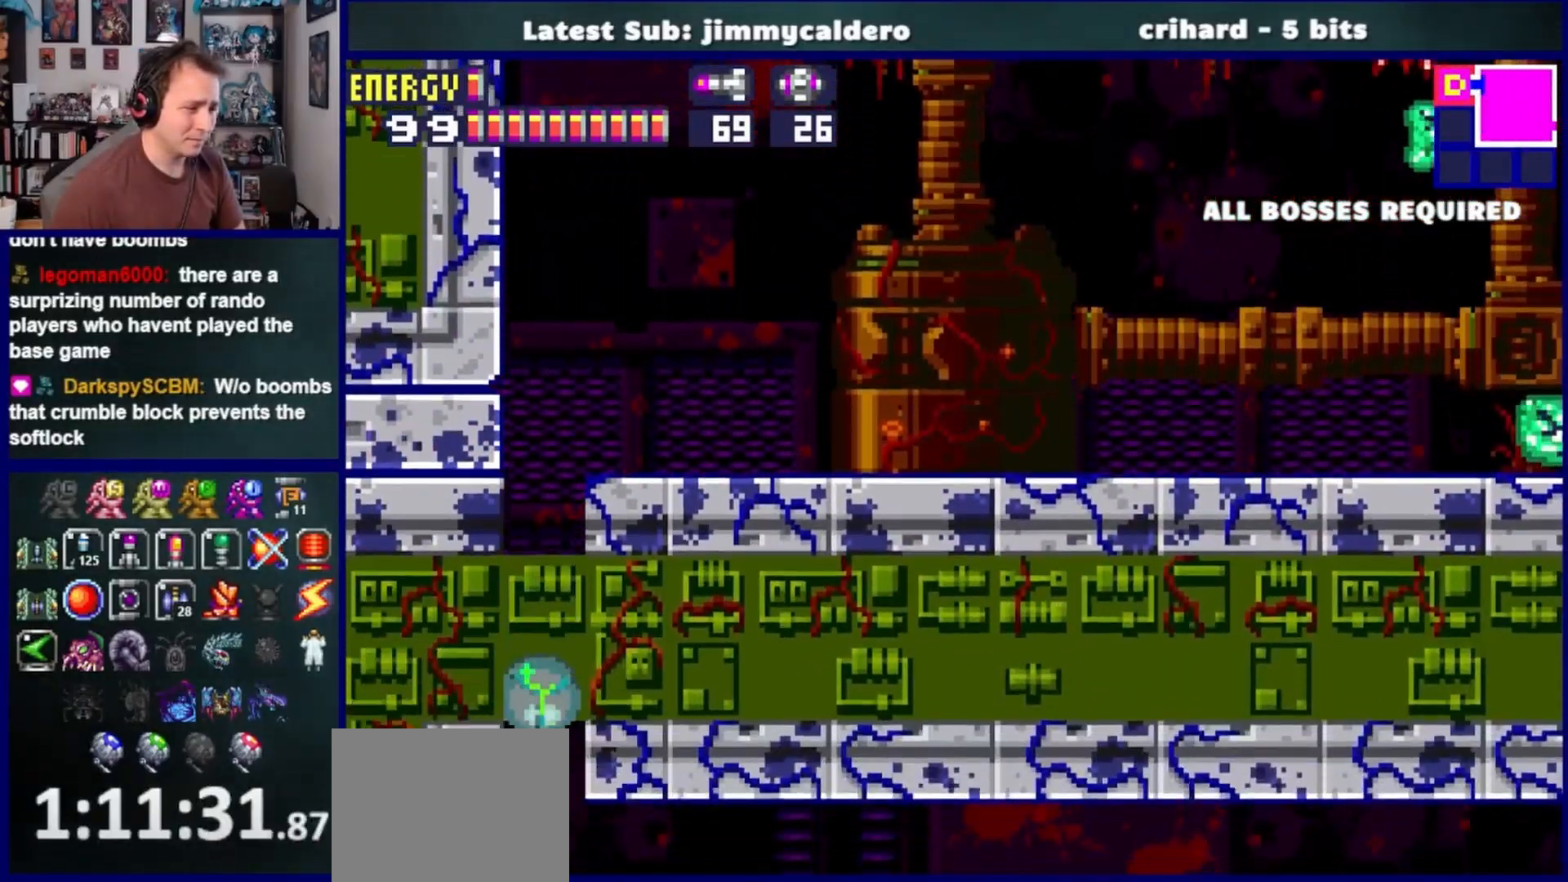
{"buttons": ["DPAD_RIGHT"], "left_stick": "center", "right_stick": "center", "events": [[67, "DPAD_RIGHT", "down"], [100, "DPAD_DOWN", "up"], [100, "SQUARE", "down"], [150, "SQUARE", "up"], [250, "SQUARE", "down"], [300, "SQUARE", "up"]]}
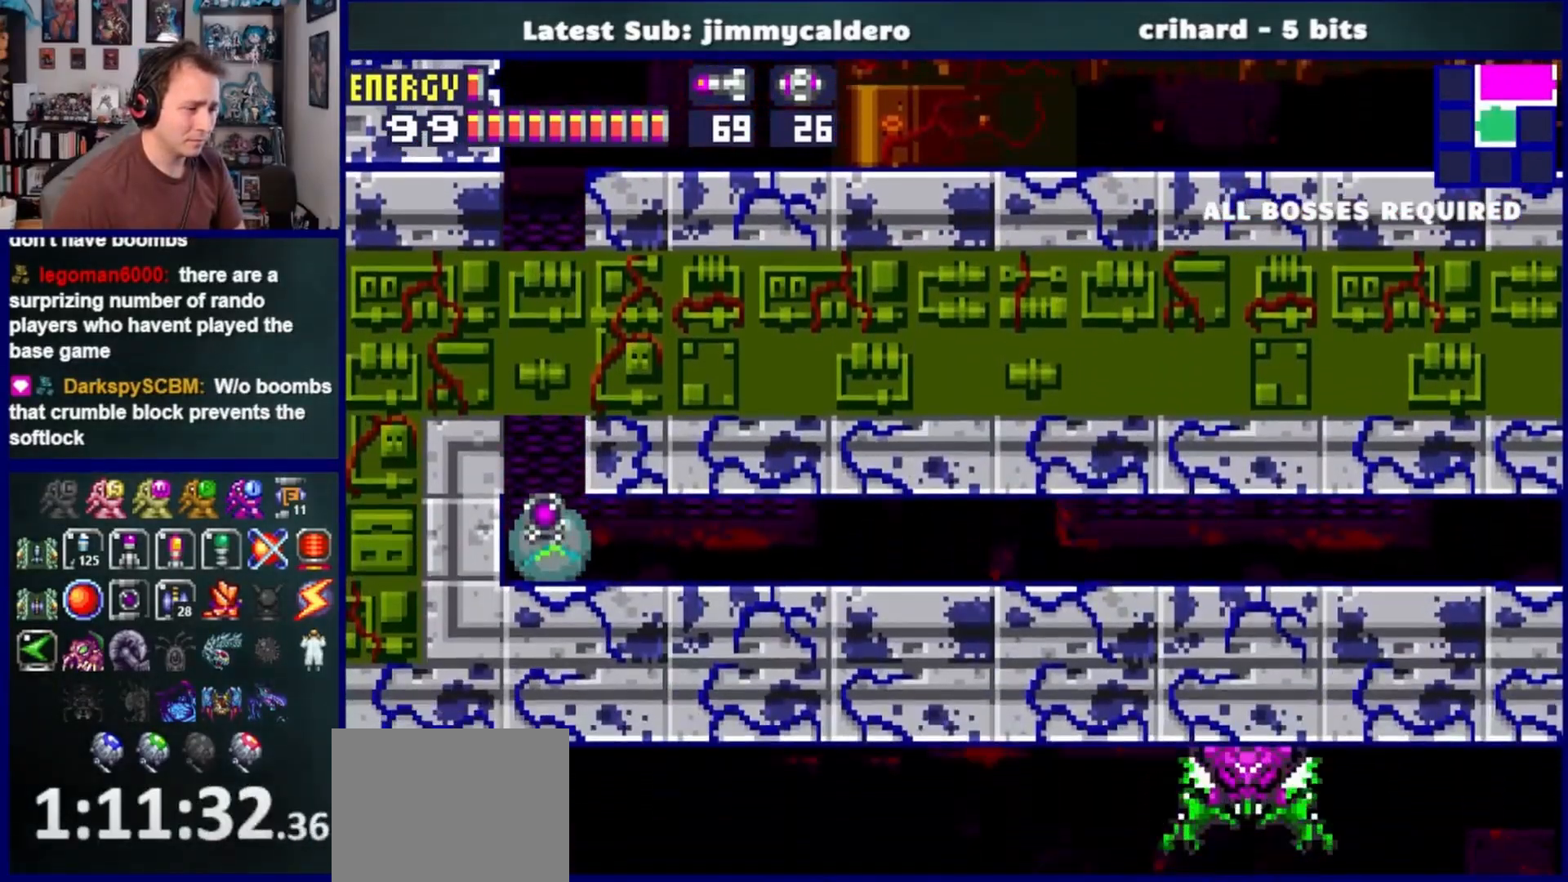
{"buttons": ["DPAD_RIGHT"], "left_stick": "center", "right_stick": "center", "events": [[250, "SQUARE", "down"], [333, "SQUARE", "up"]]}
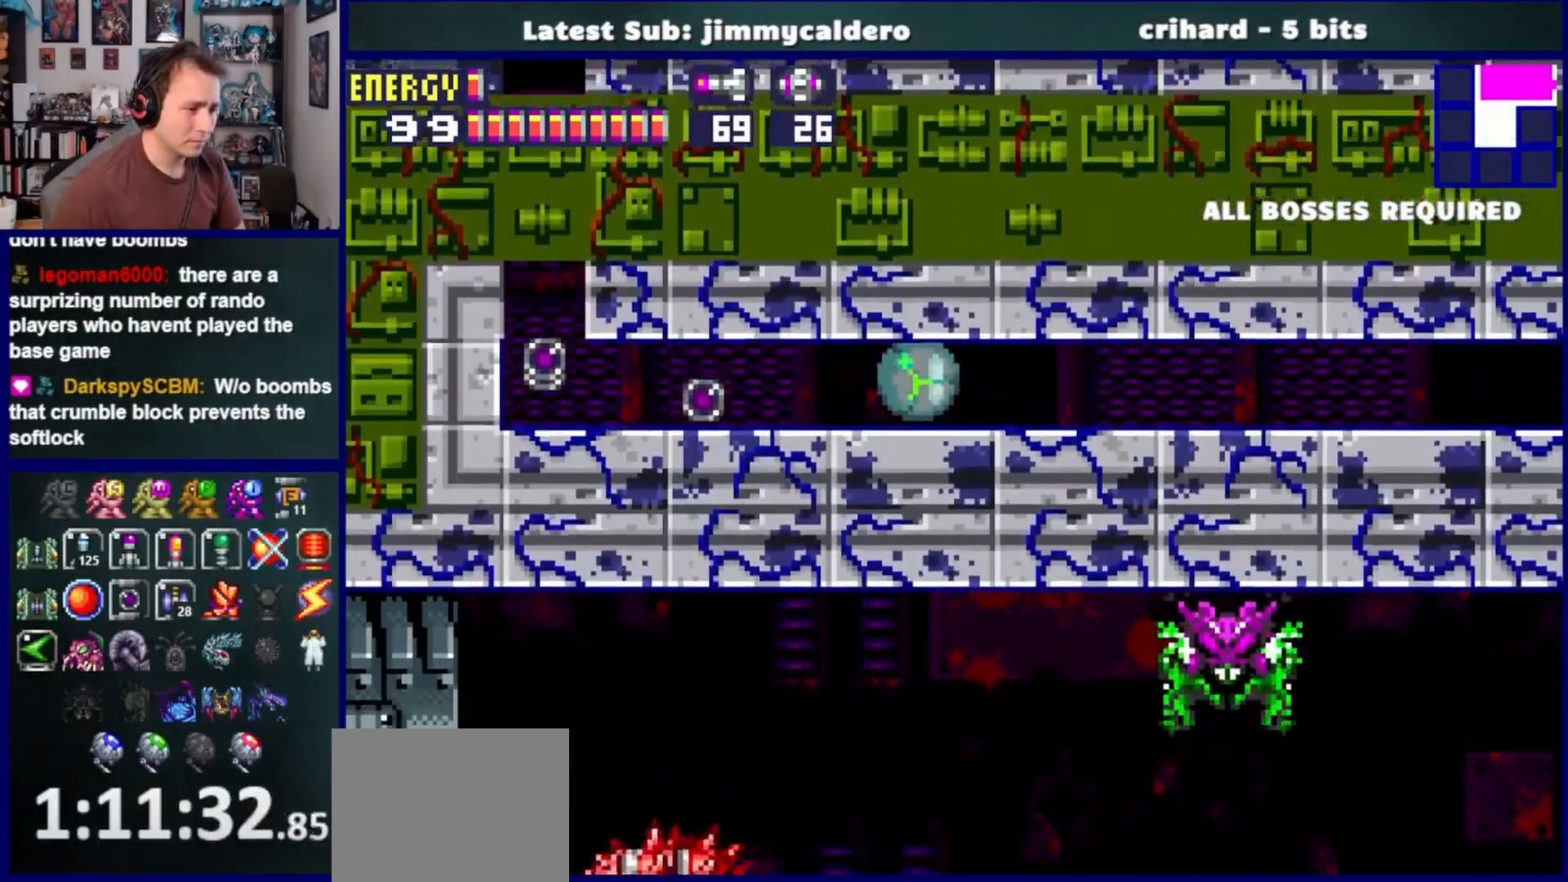
{"buttons": ["DPAD_RIGHT"], "left_stick": "center", "right_stick": "center", "events": [[33, "SQUARE", "down"], [150, "SQUARE", "up"], [333, "SQUARE", "down"], [433, "SQUARE", "up"]]}
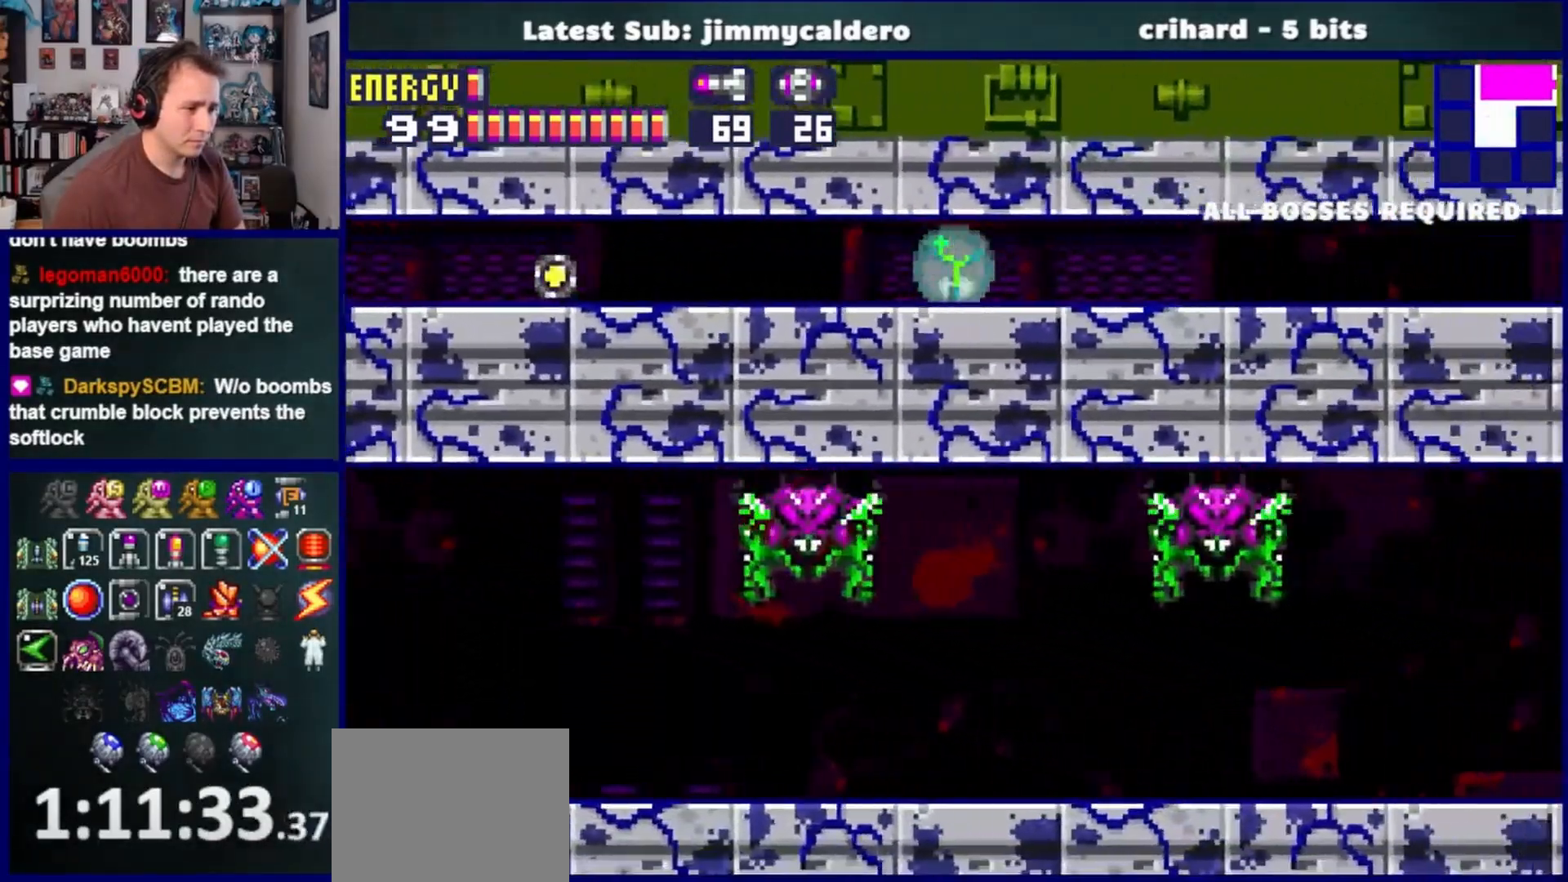
{"buttons": ["DPAD_RIGHT"], "left_stick": "center", "right_stick": "center", "events": [[250, "SQUARE", "down"], [333, "SQUARE", "up"]]}
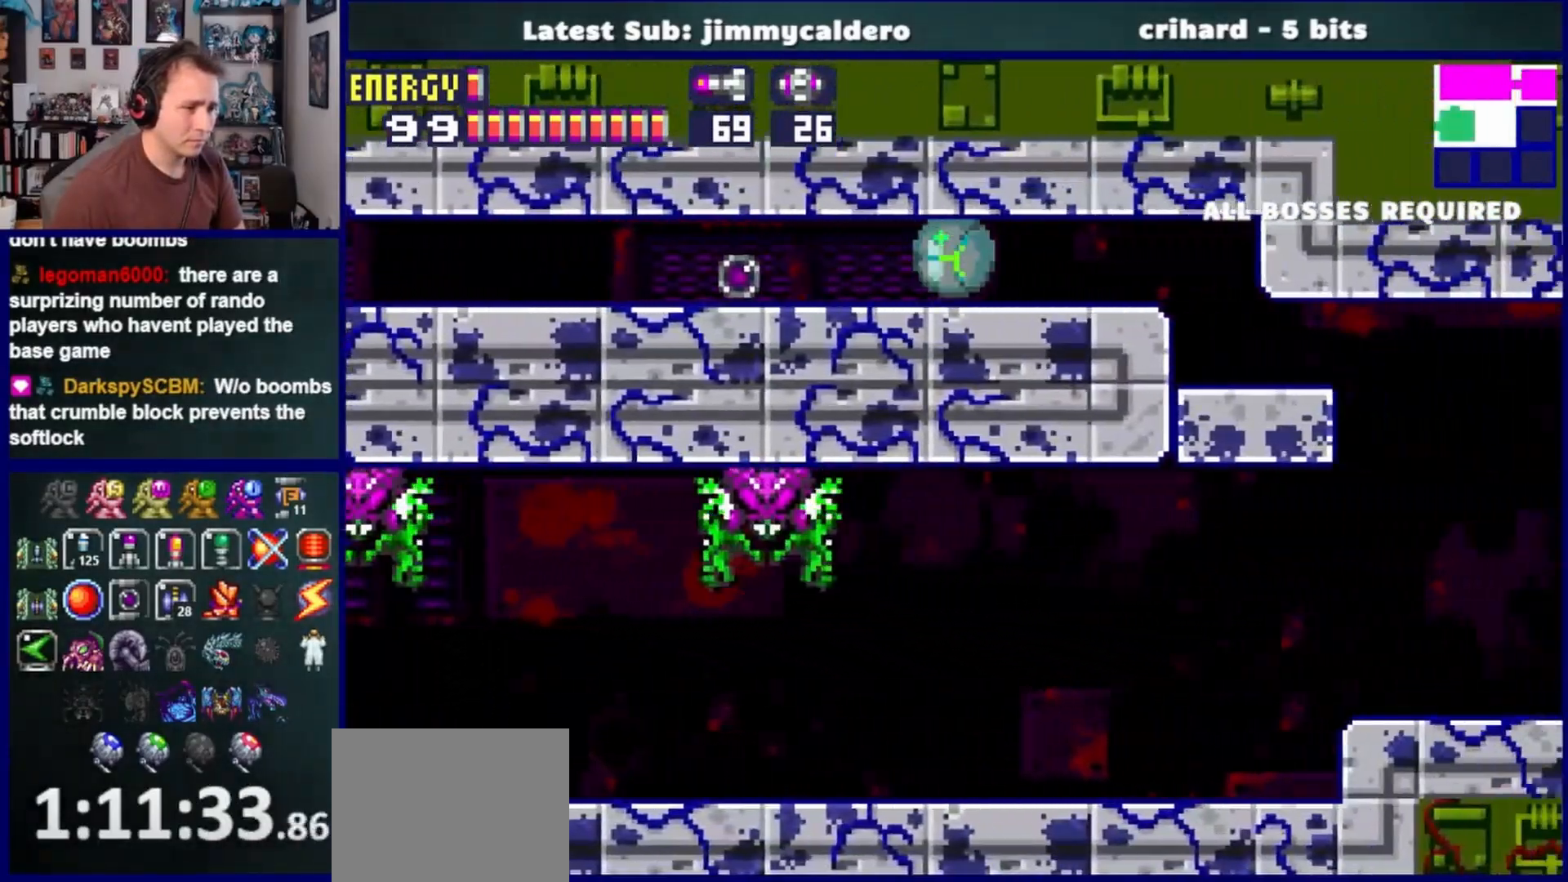
{"buttons": ["DPAD_RIGHT"], "left_stick": "center", "right_stick": "center", "events": [[100, "SQUARE", "down"], [150, "SQUARE", "up"]]}
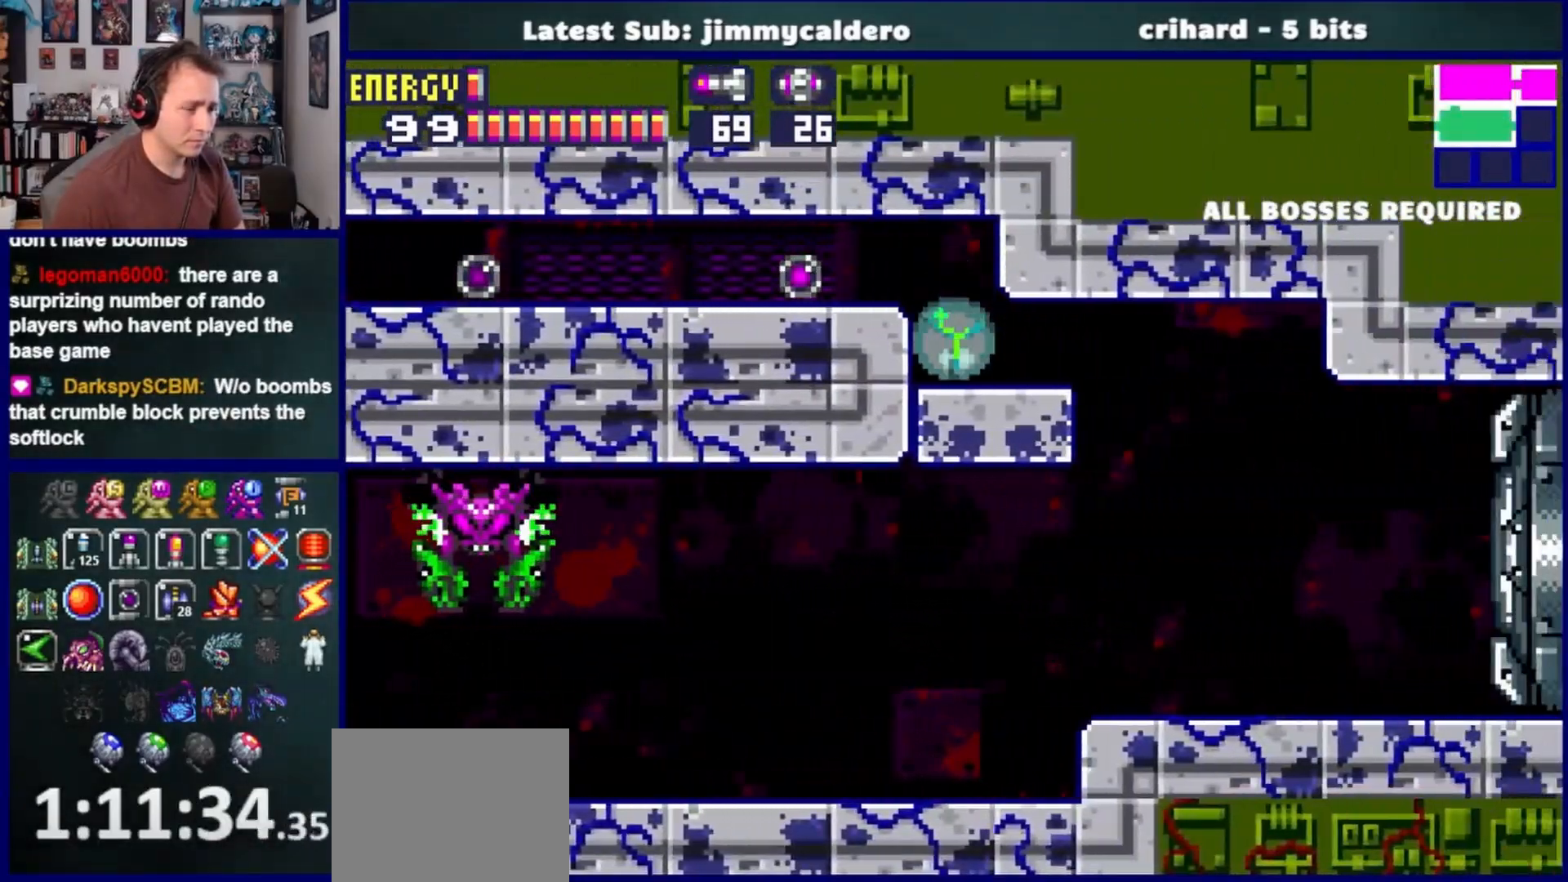
{"buttons": ["DPAD_RIGHT"], "left_stick": "center", "right_stick": "center", "events": []}
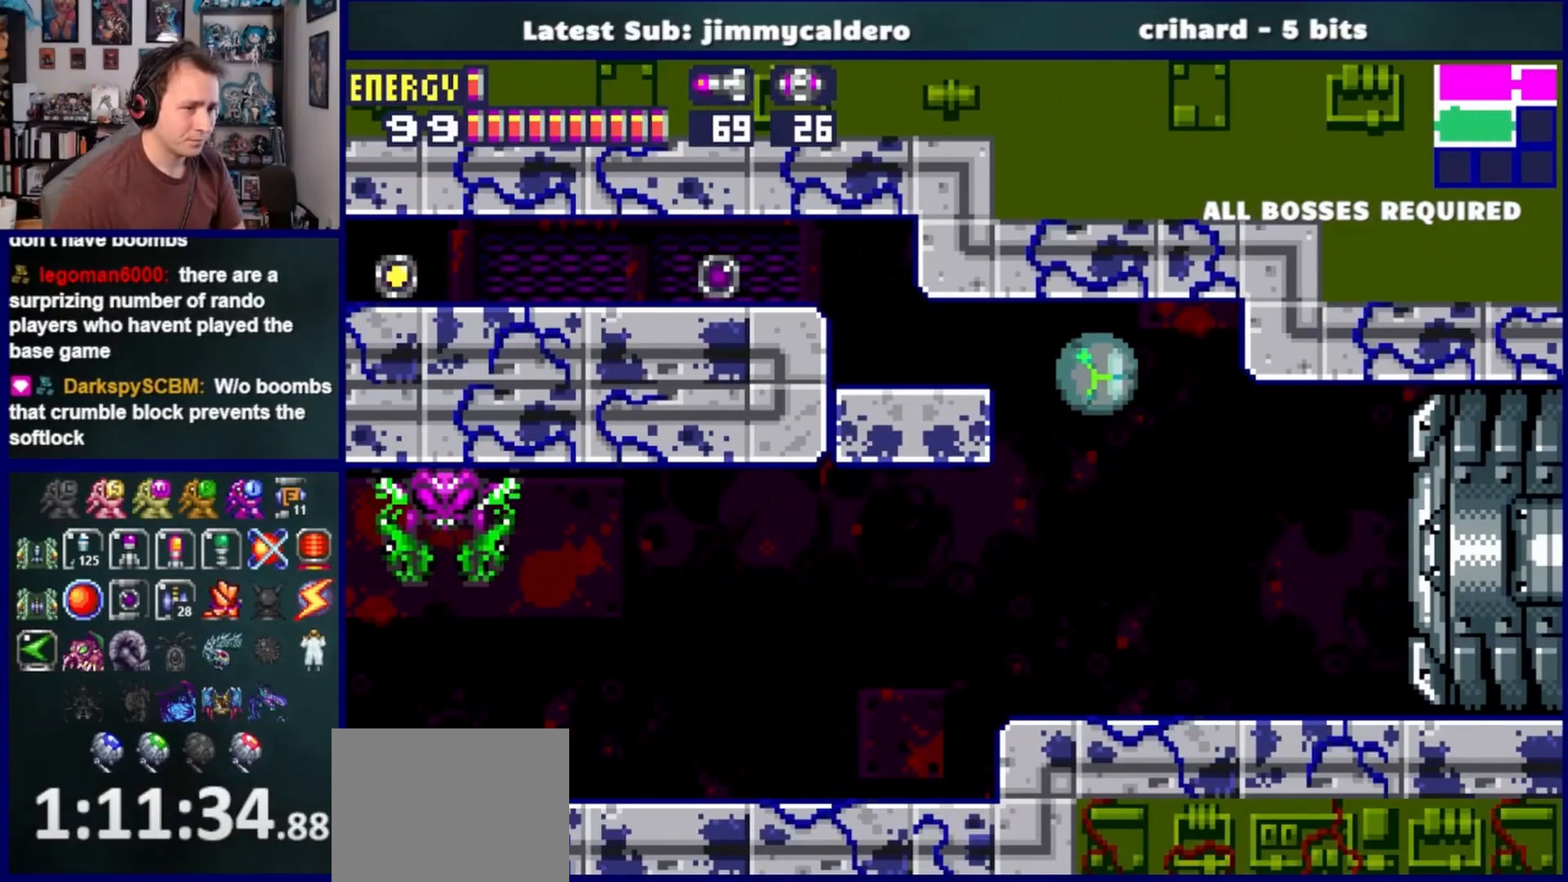
{"buttons": ["DPAD_LEFT"], "left_stick": "center", "right_stick": "center", "events": [[33, "DPAD_RIGHT", "up"], [117, "DPAD_UP", "down"], [183, "DPAD_LEFT", "down"], [217, "SQUARE", "down"], [250, "DPAD_UP", "up"], [317, "SQUARE", "up"], [417, "SQUARE", "down"], [483, "SQUARE", "up"]]}
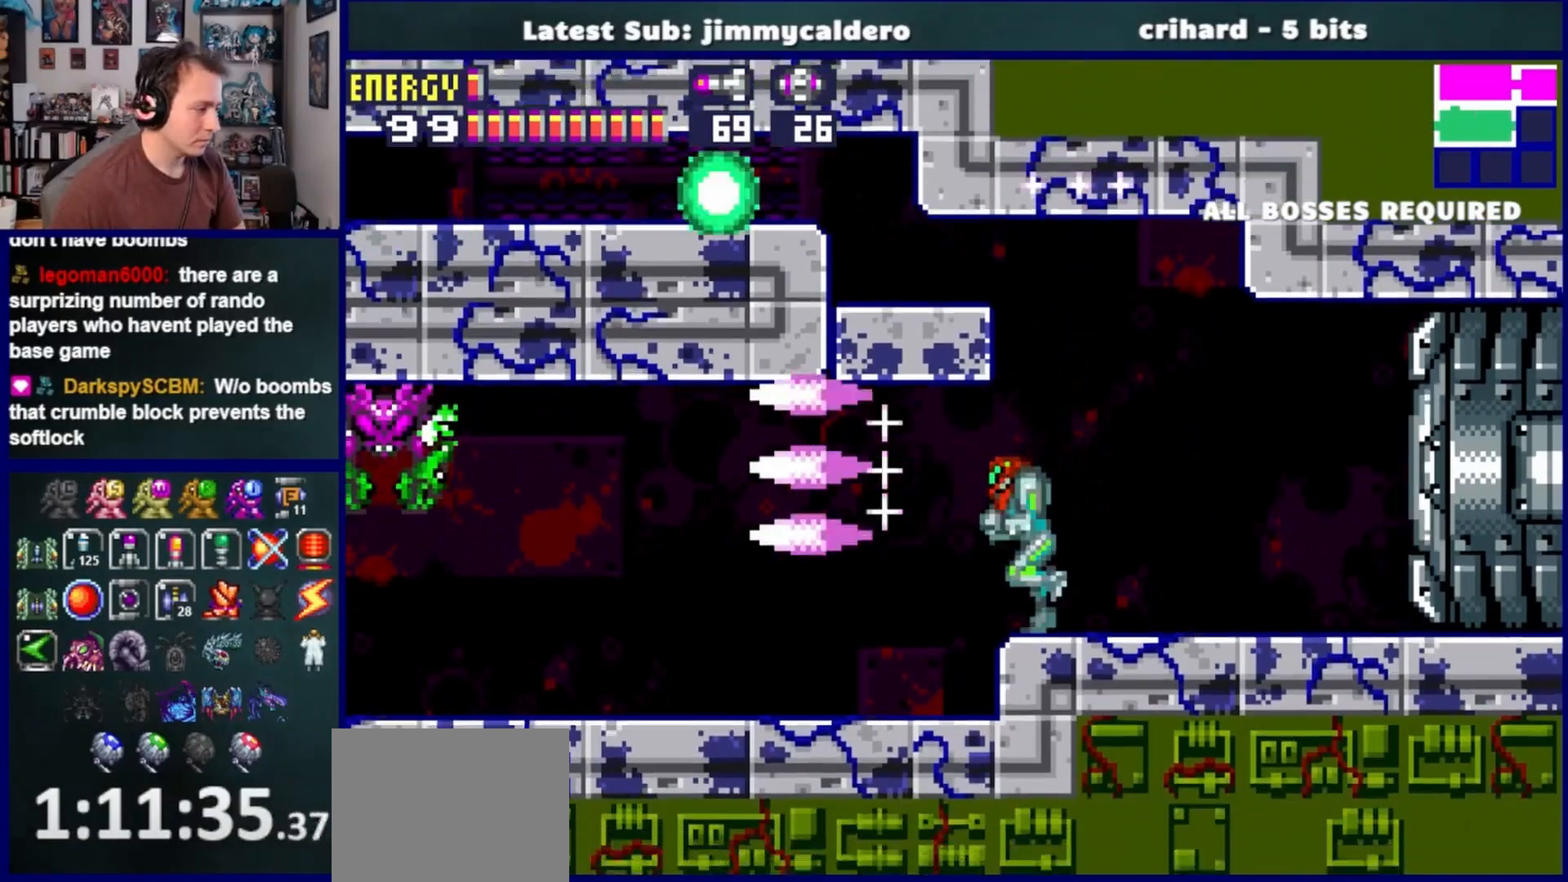
{"buttons": ["DPAD_LEFT"], "left_stick": "center", "right_stick": "center", "events": [[67, "SQUARE", "down"], [117, "SQUARE", "up"], [233, "SQUARE", "down"], [283, "SQUARE", "up"], [383, "SQUARE", "down"], [433, "SQUARE", "up"]]}
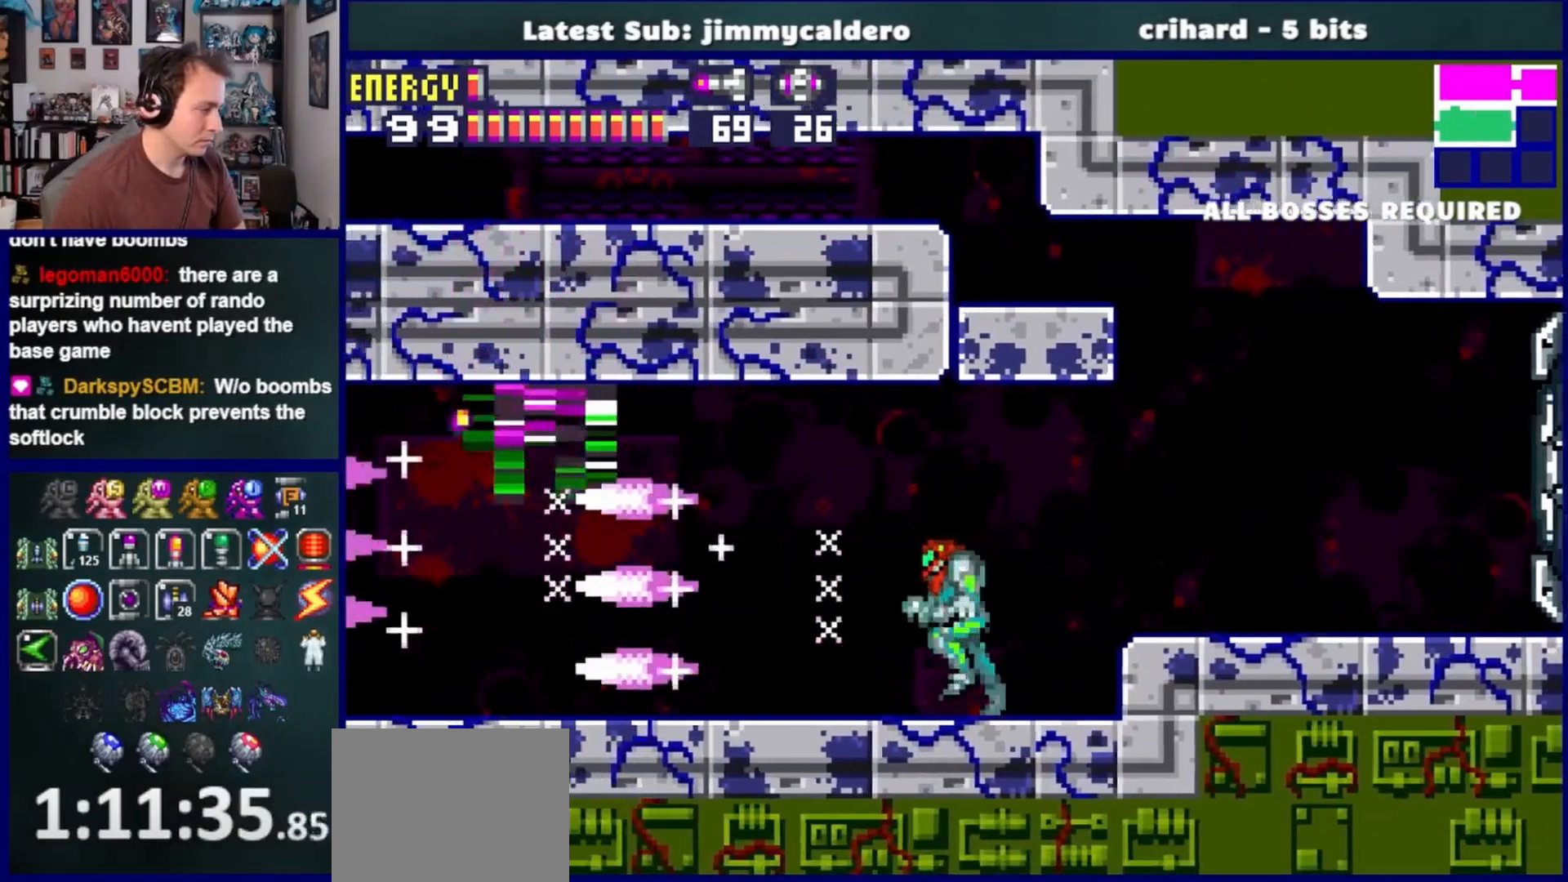
{"buttons": ["SQUARE", "DPAD_LEFT"], "left_stick": "center", "right_stick": "center", "events": [[17, "SQUARE", "down"], [83, "SQUARE", "up"], [167, "SQUARE", "down"], [233, "SQUARE", "up"], [333, "SQUARE", "down"], [400, "SQUARE", "up"], [483, "SQUARE", "down"]]}
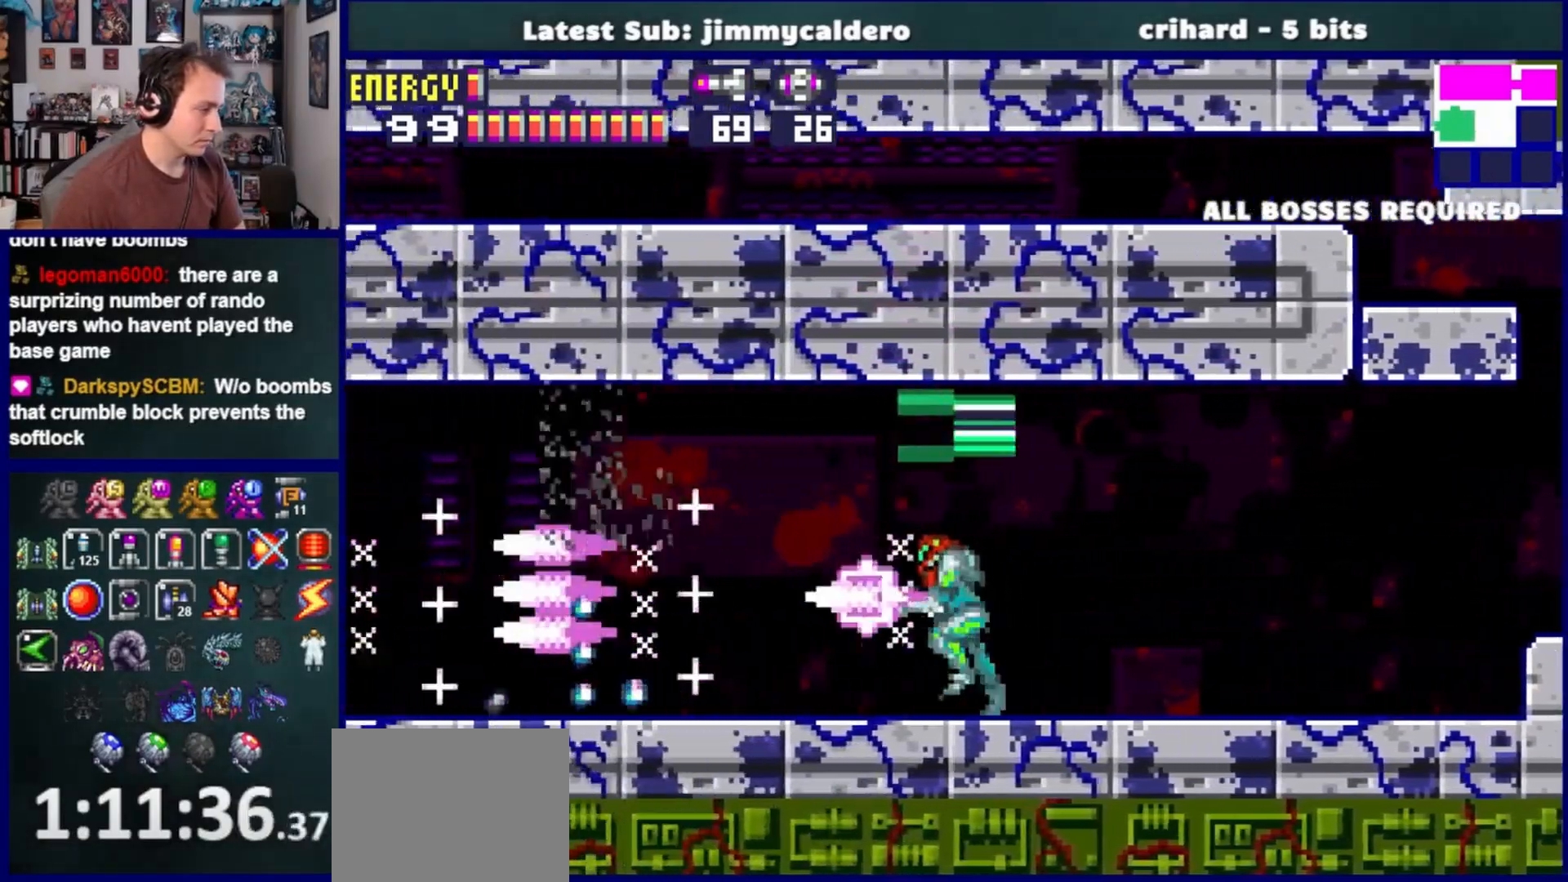
{"buttons": ["SQUARE", "DPAD_LEFT"], "left_stick": "center", "right_stick": "center", "events": [[50, "SQUARE", "up"], [133, "SQUARE", "down"], [200, "SQUARE", "up"], [317, "SQUARE", "down"], [383, "SQUARE", "up"], [483, "SQUARE", "down"]]}
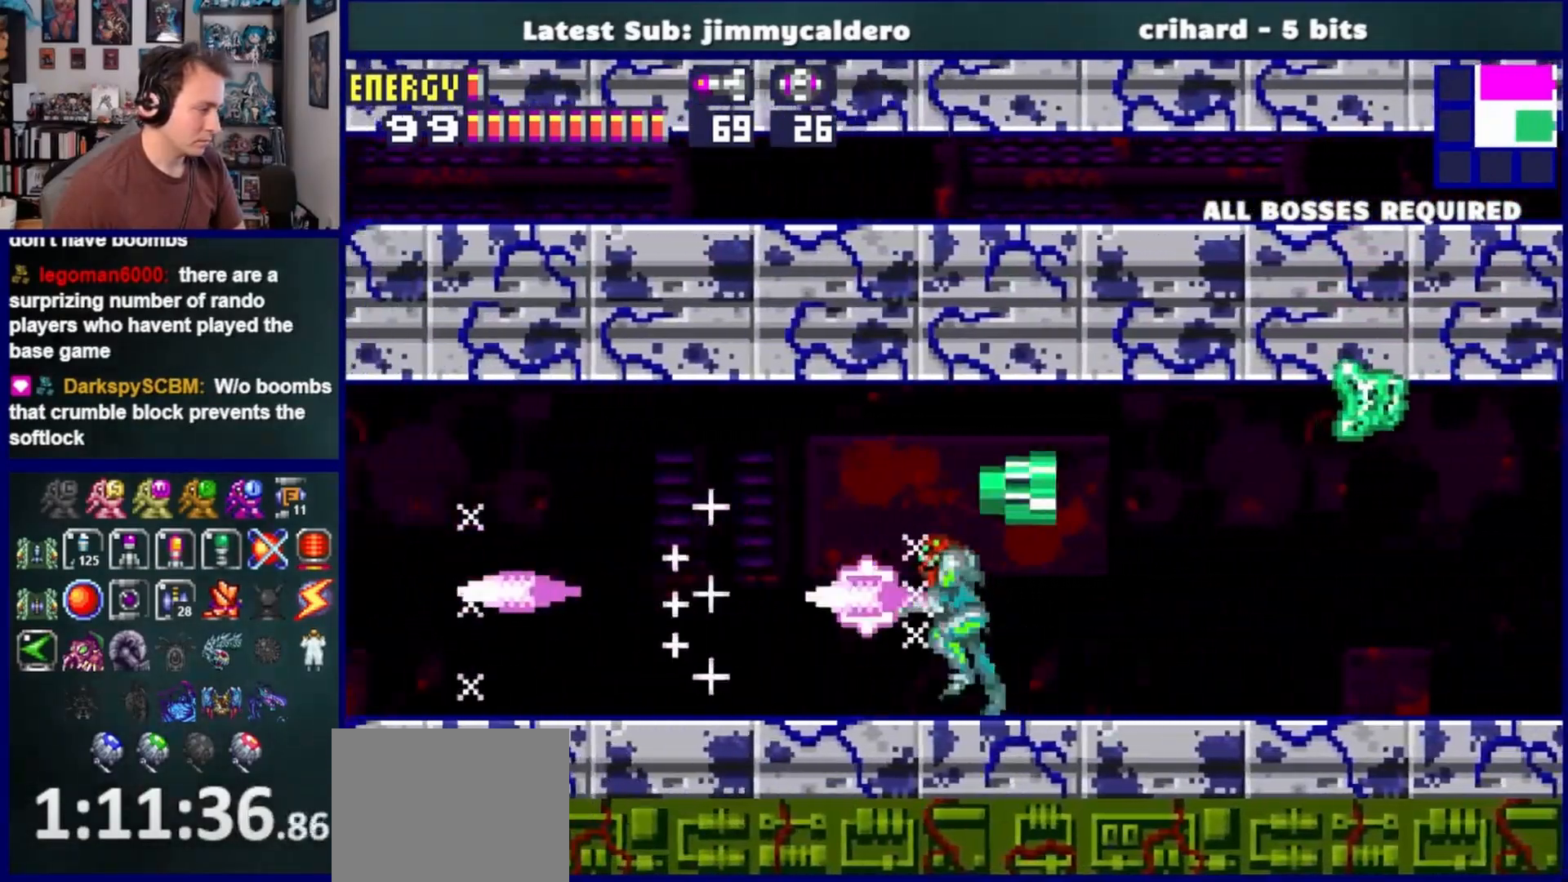
{"buttons": ["DPAD_LEFT"], "left_stick": "center", "right_stick": "center", "events": [[17, "SQUARE", "up"], [133, "SQUARE", "down"], [200, "SQUARE", "up"]]}